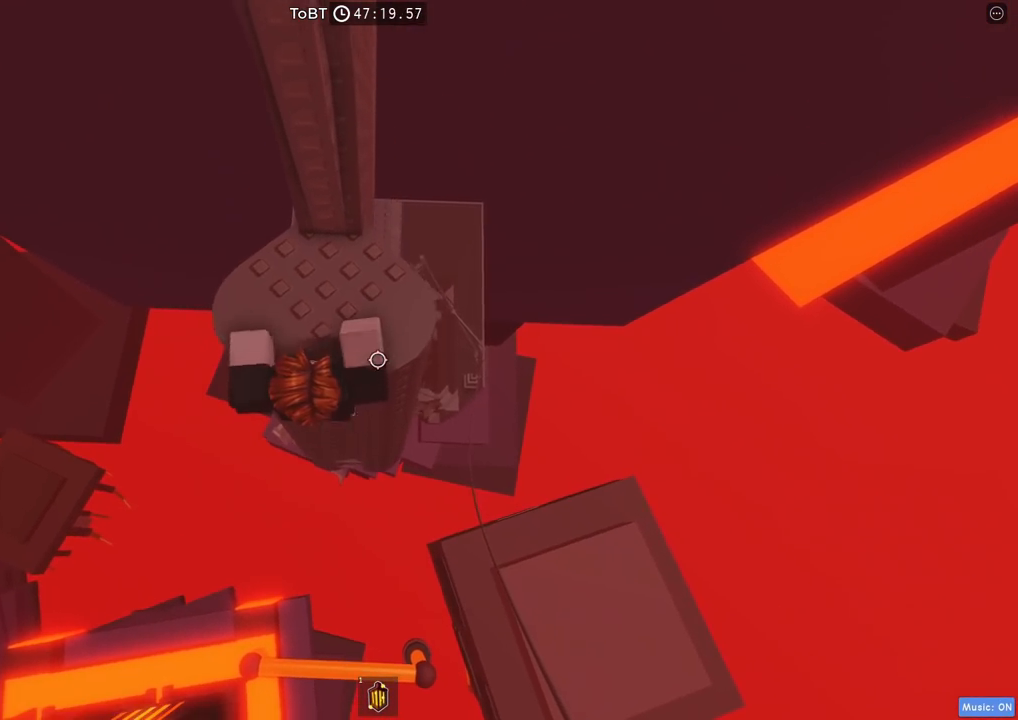
Gameplay with keyboard; each line is a JSON object with the keys held at the frame after it. "events" lists presses ("down") and releases ("up") of "a", "ctrl", "d", "e", "q", "s", "shift", "space" and "w" between this image and that frame as [ms after this image, input, new state], when the widget could be followed in between. No other keys are recorded. Mouse input is not recorded.
{"keys": [], "events": [[167, "d", "down"], [334, "d", "up"], [350, "w", "up"]]}
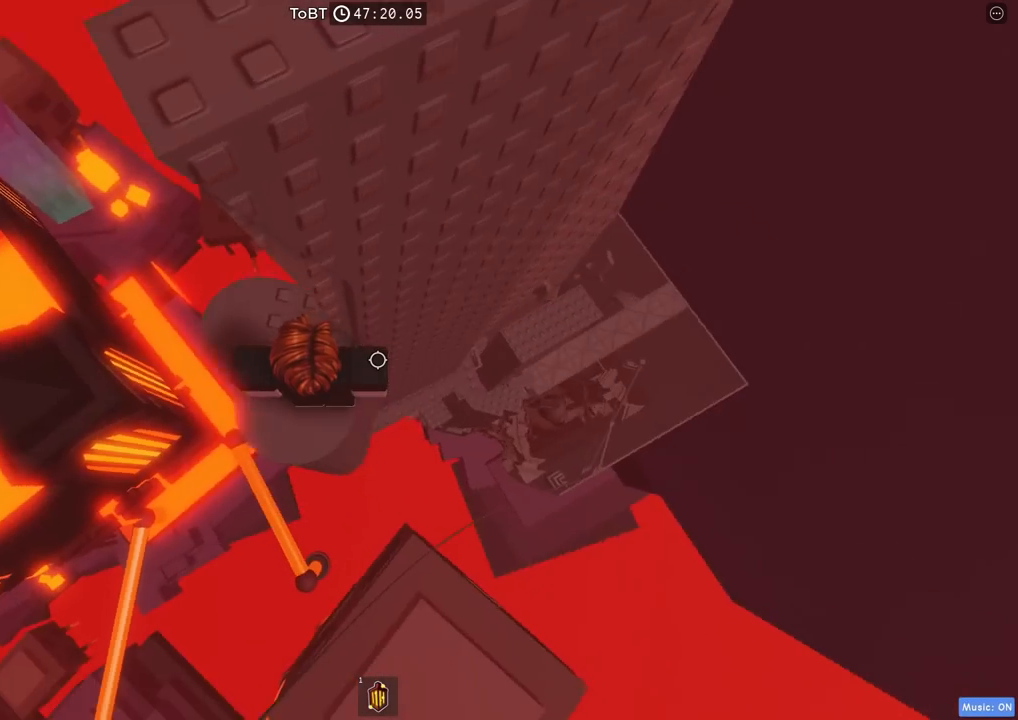
{"keys": ["d"], "events": [[117, "d", "down"], [134, "w", "down"], [267, "d", "up"], [267, "w", "up"], [484, "d", "down"]]}
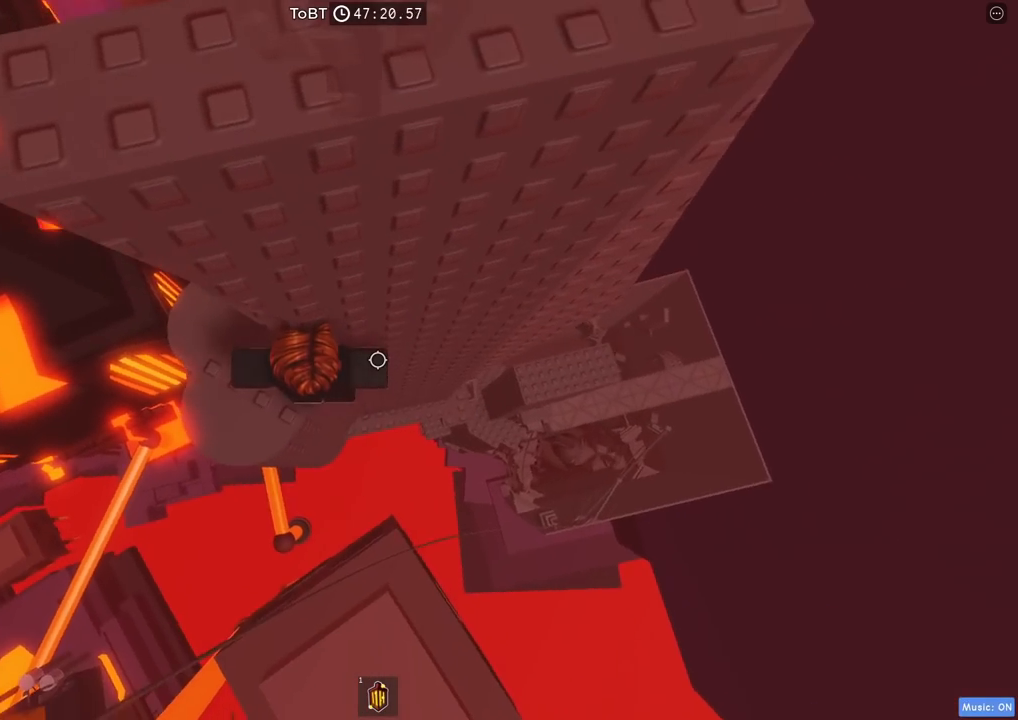
{"keys": ["d", "w"], "events": [[100, "space", "down"], [234, "space", "up"], [500, "w", "down"]]}
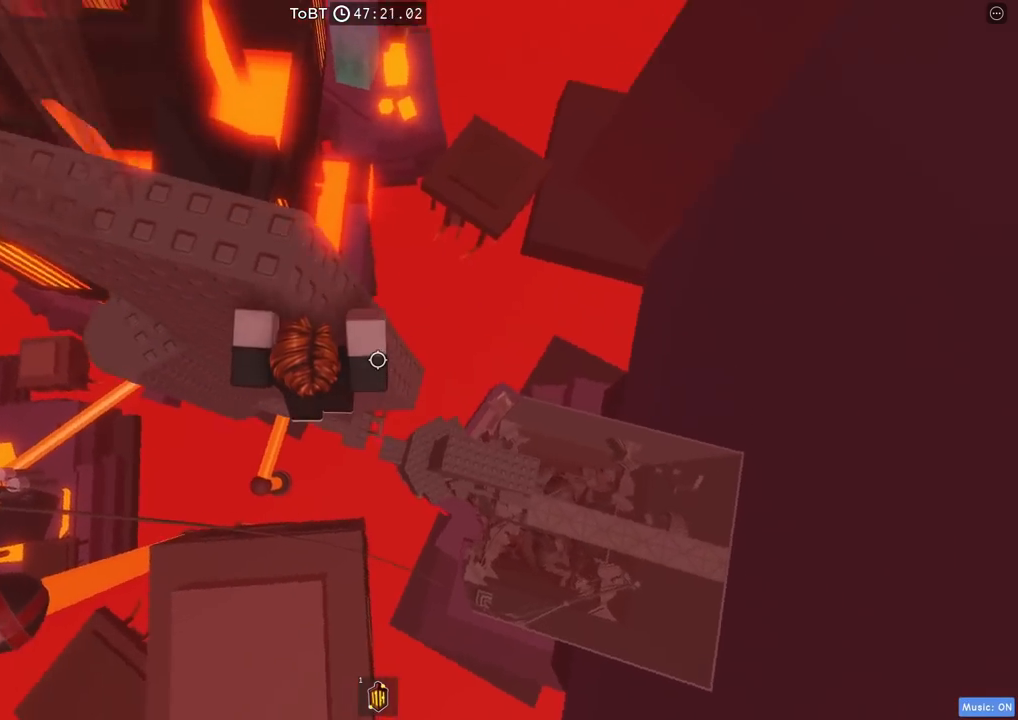
{"keys": ["w"], "events": [[184, "d", "up"], [367, "w", "up"], [500, "w", "down"]]}
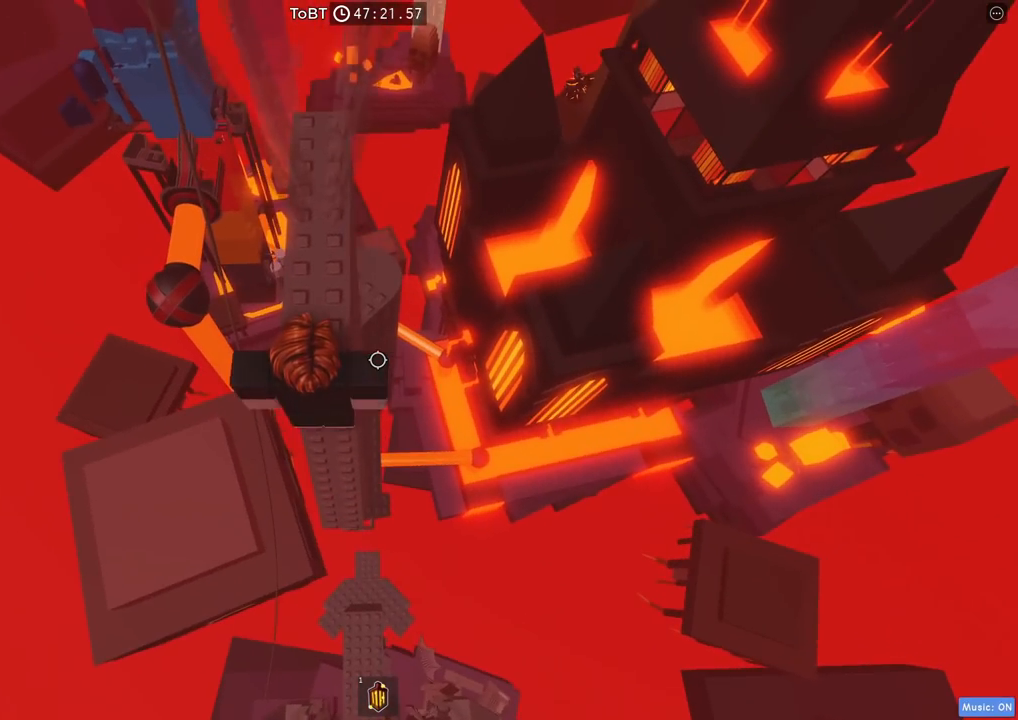
{"keys": ["w"], "events": []}
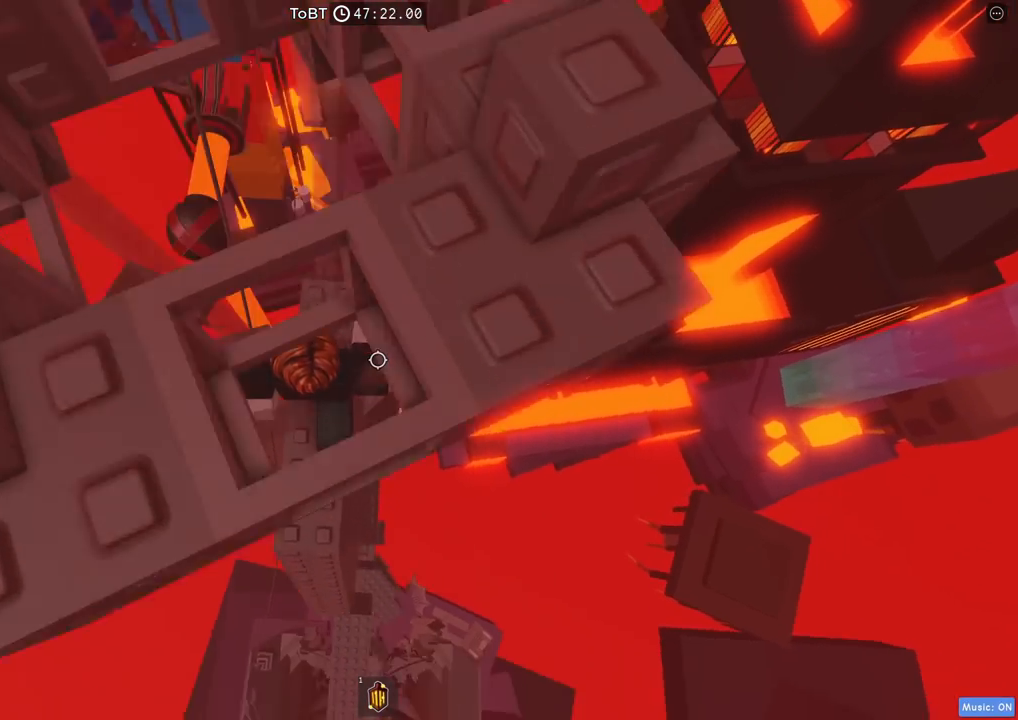
{"keys": [], "events": [[34, "w", "up"]]}
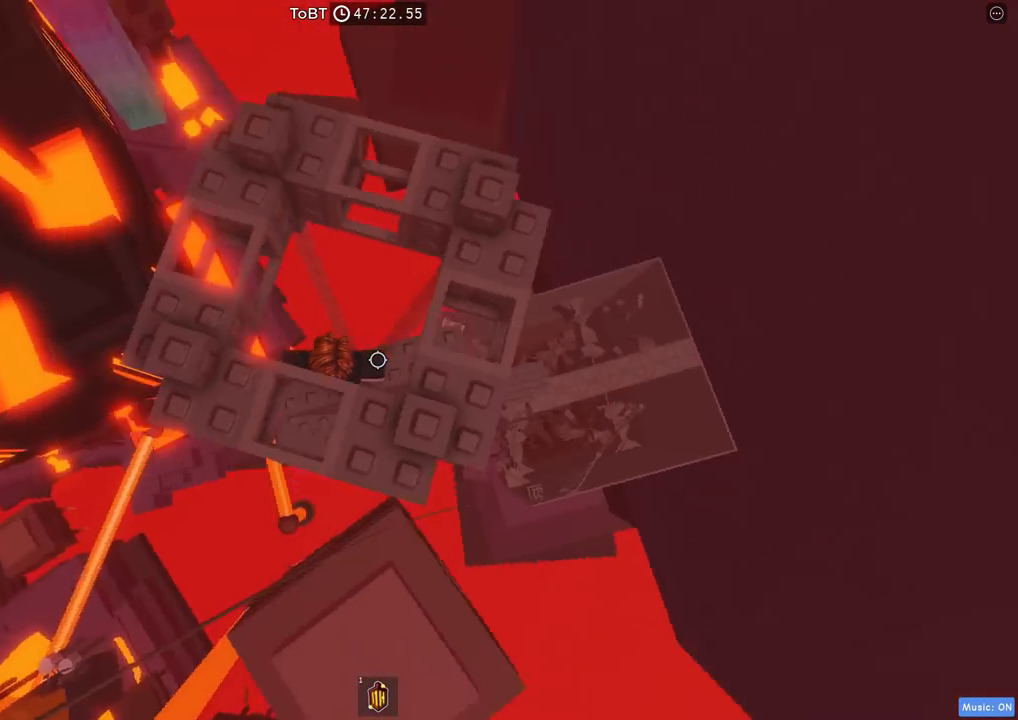
{"keys": []}
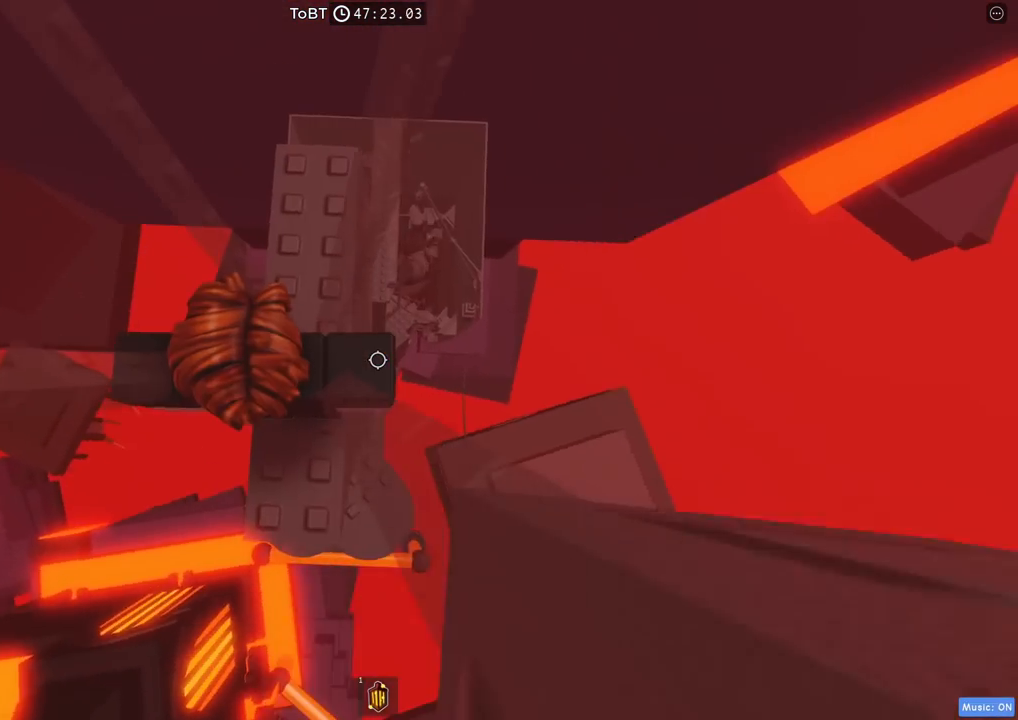
{"keys": []}
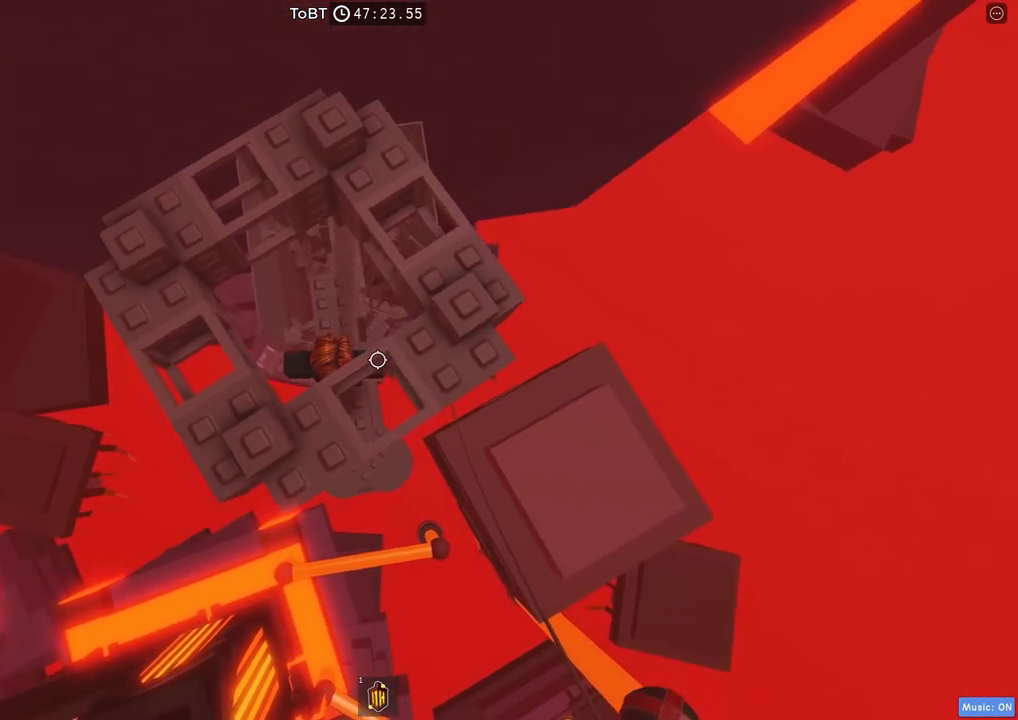
{"keys": ["w"], "events": [[217, "space", "down"], [367, "space", "up"], [417, "w", "down"]]}
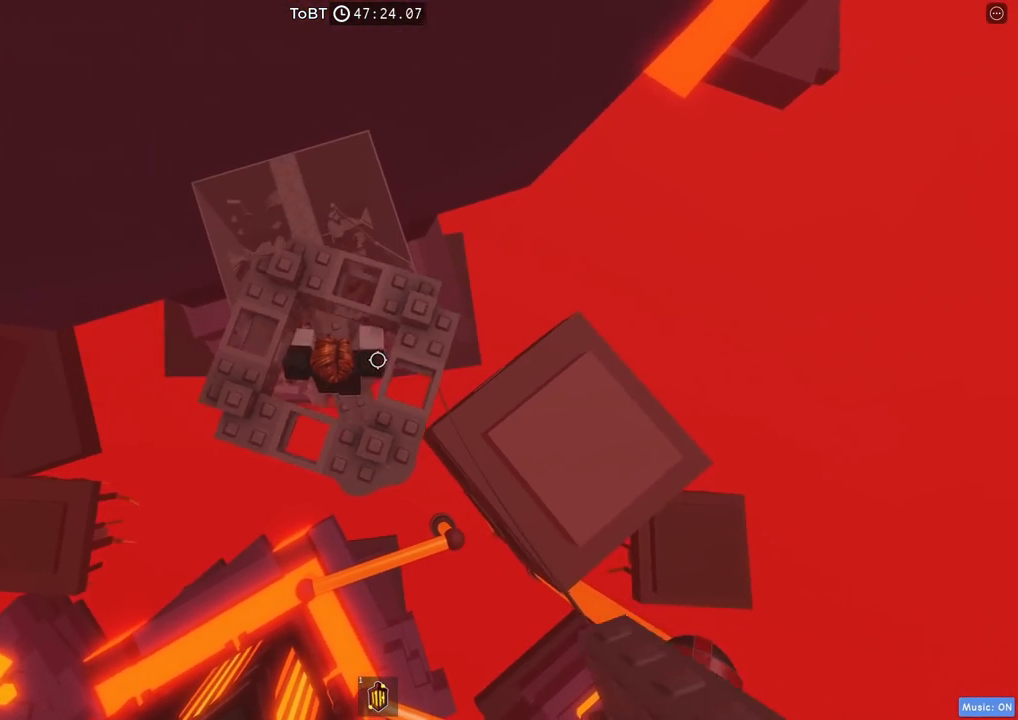
{"keys": ["w"], "events": []}
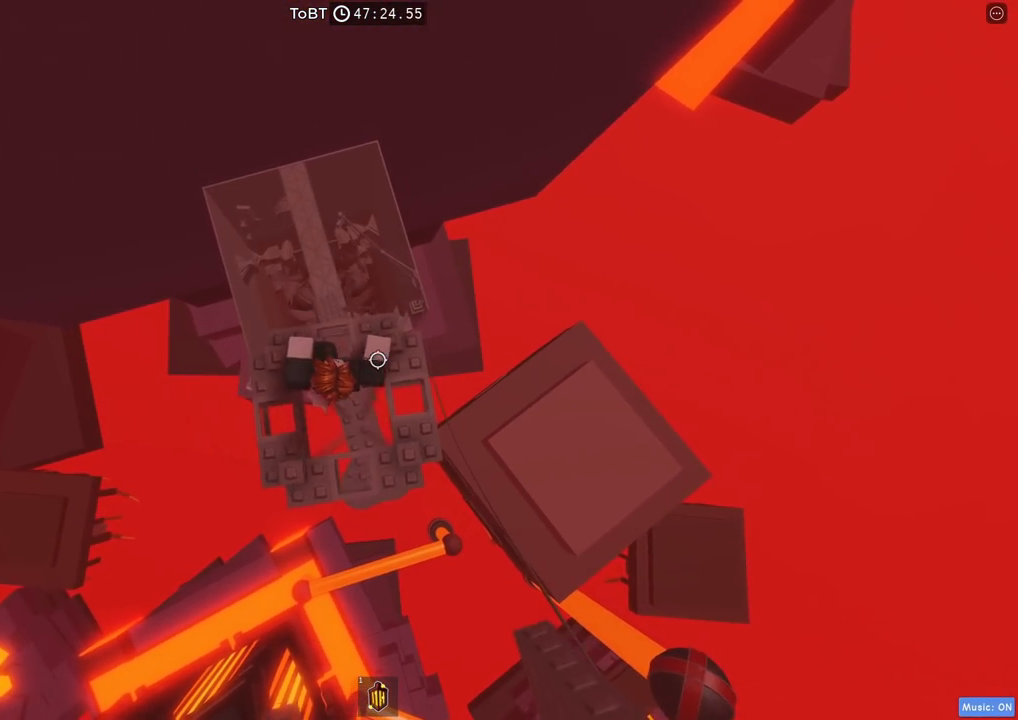
{"keys": [], "events": [[100, "w", "up"], [284, "w", "down"], [334, "w", "up"]]}
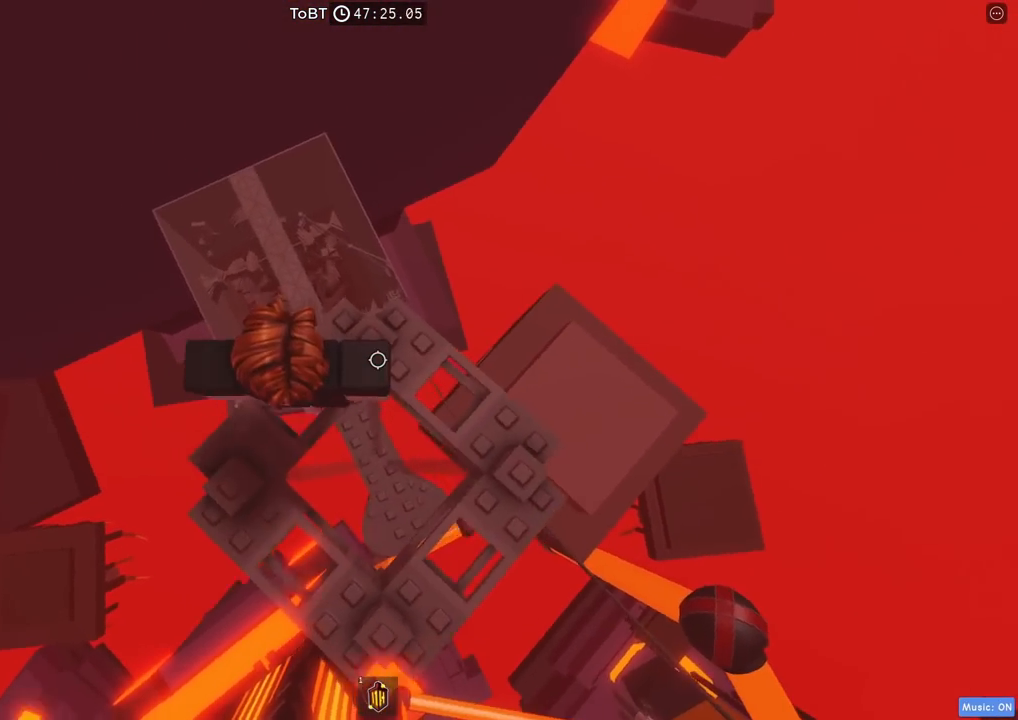
{"keys": ["d"], "events": [[67, "d", "down"], [150, "d", "up"], [484, "d", "down"]]}
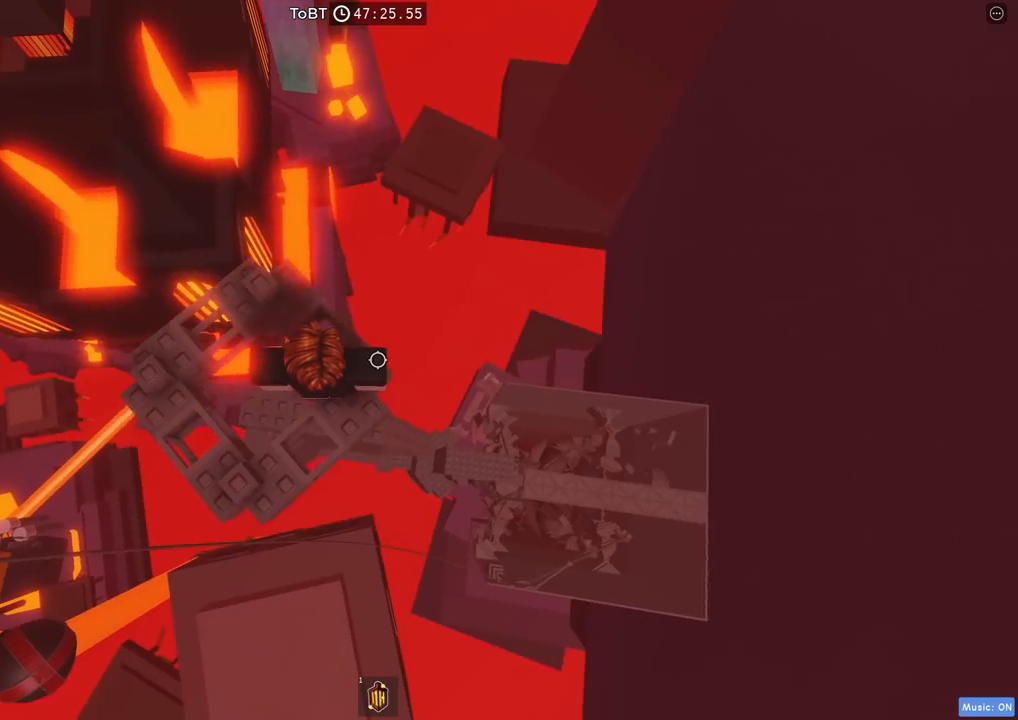
{"keys": [], "events": [[67, "d", "up"], [384, "s", "down"], [434, "s", "up"]]}
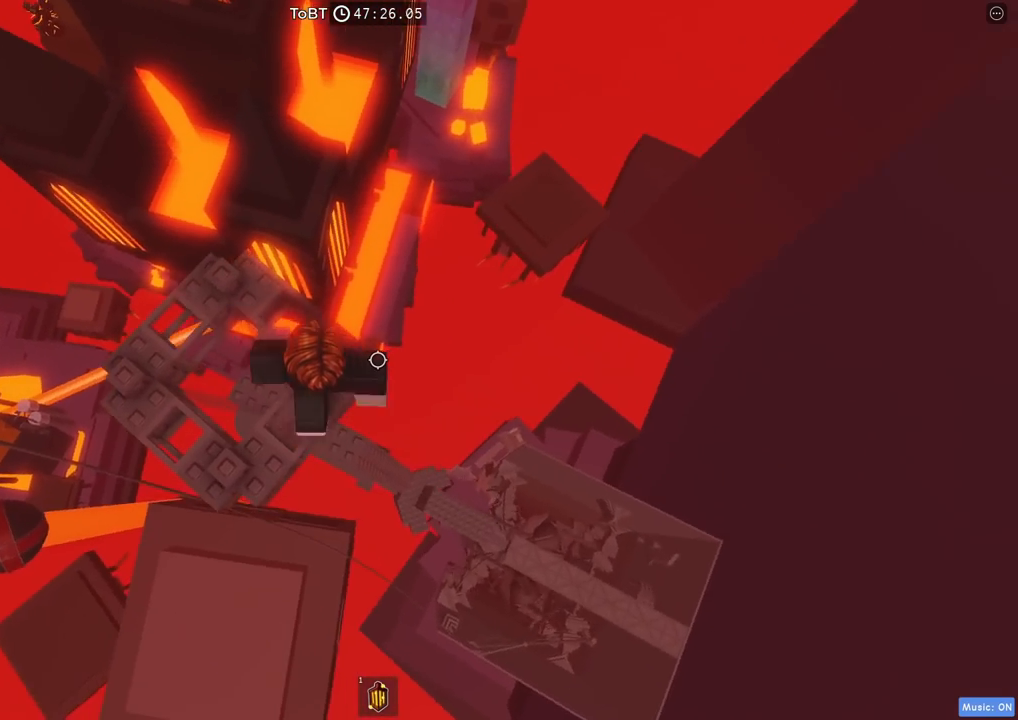
{"keys": ["shift"], "events": [[434, "shift", "down"]]}
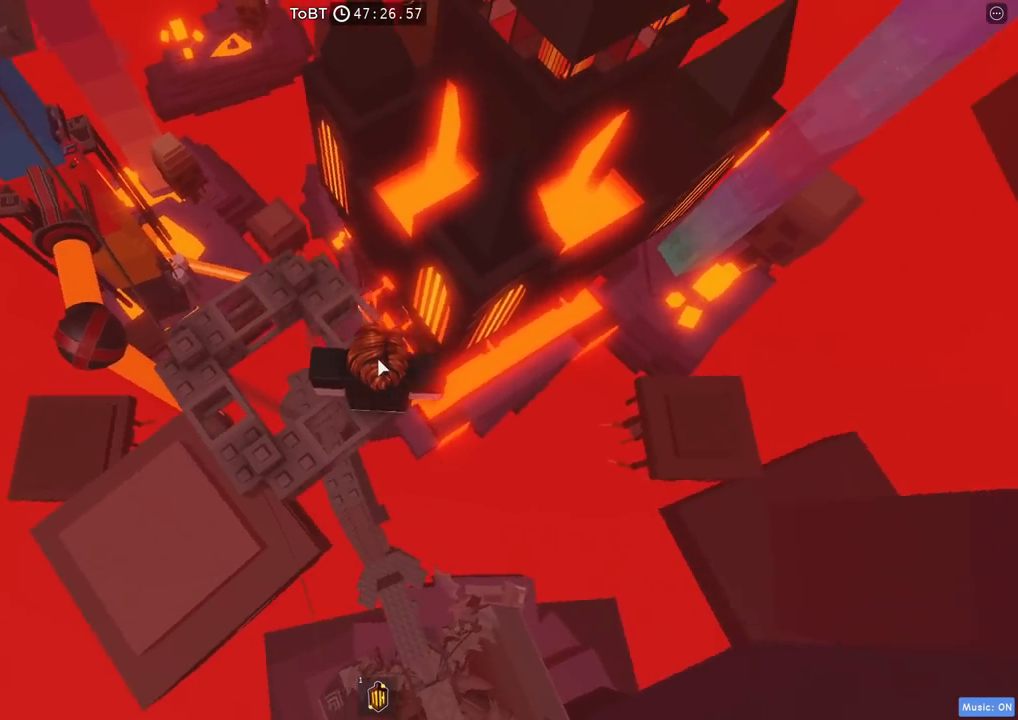
{"keys": [], "events": [[17, "shift", "up"]]}
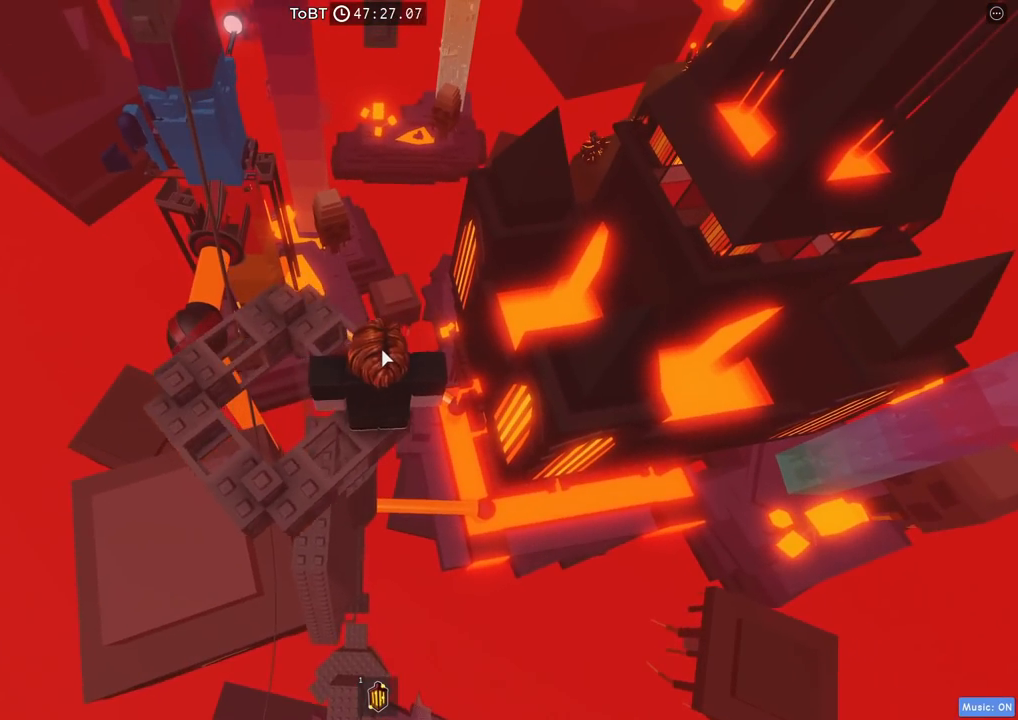
{"keys": [], "events": []}
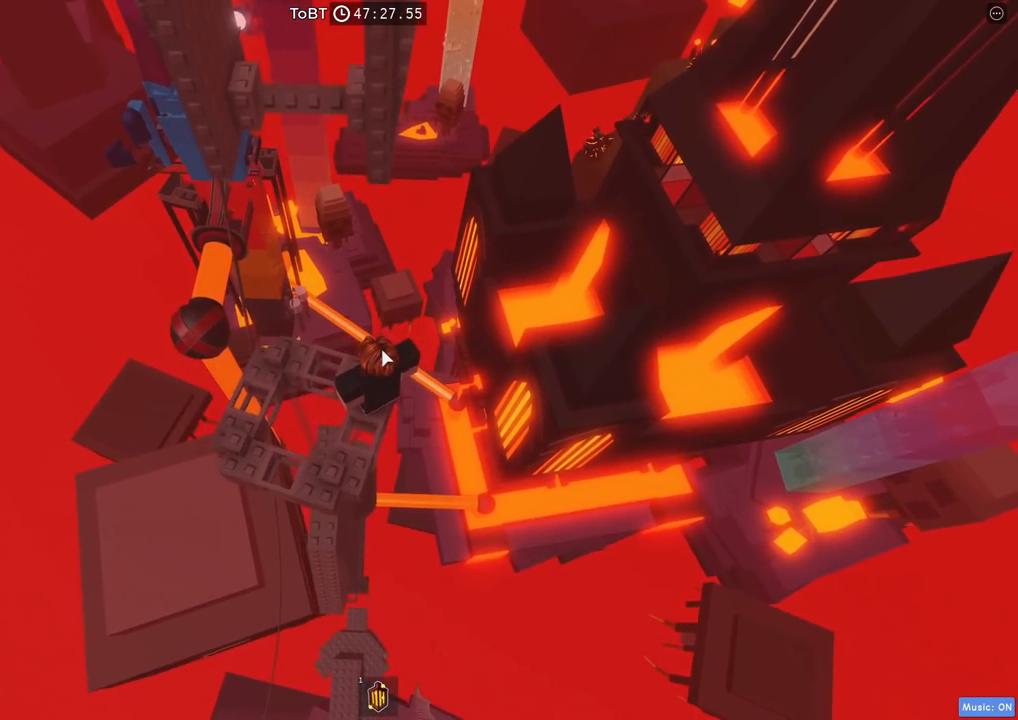
{"keys": [], "events": []}
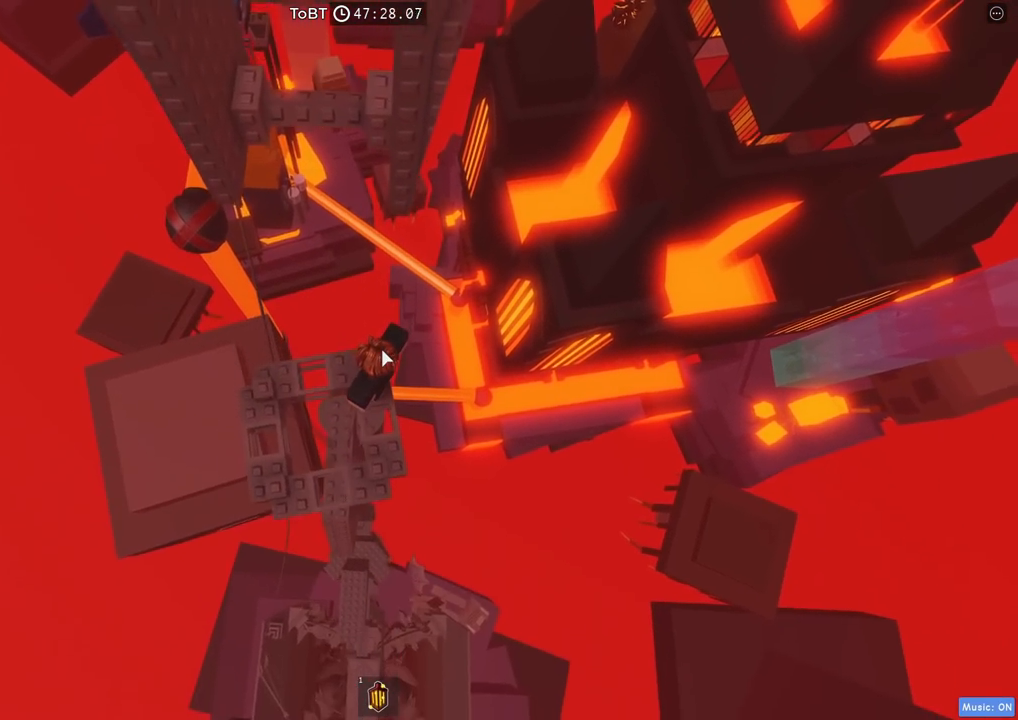
{"keys": [], "events": []}
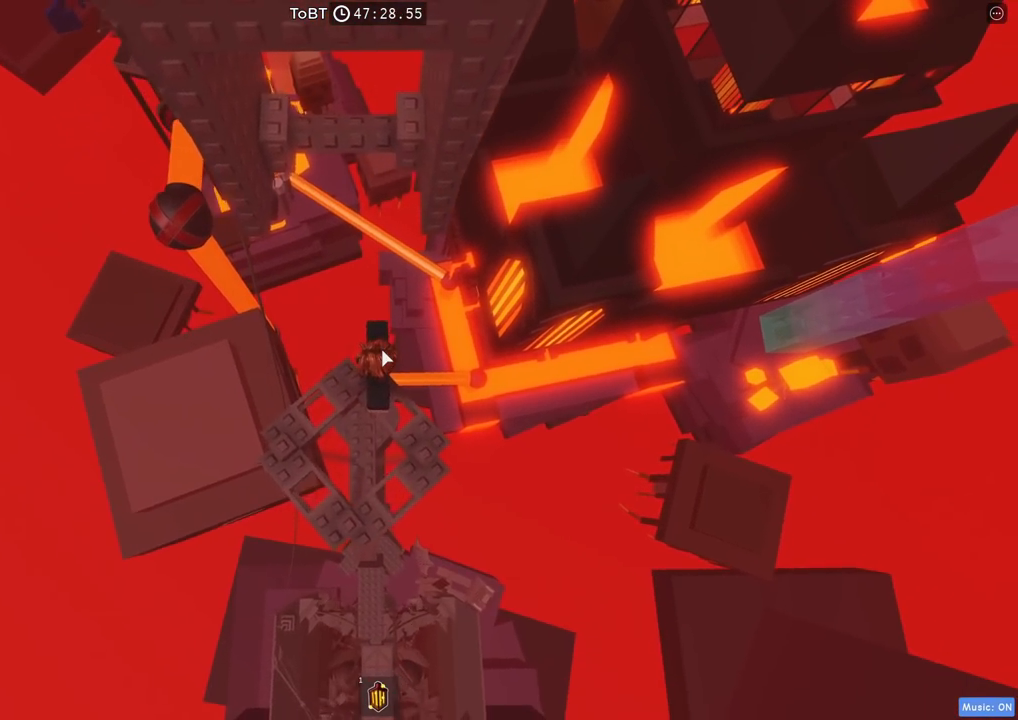
{"keys": ["w"], "events": [[100, "w", "down"], [200, "space", "down"], [350, "space", "up"]]}
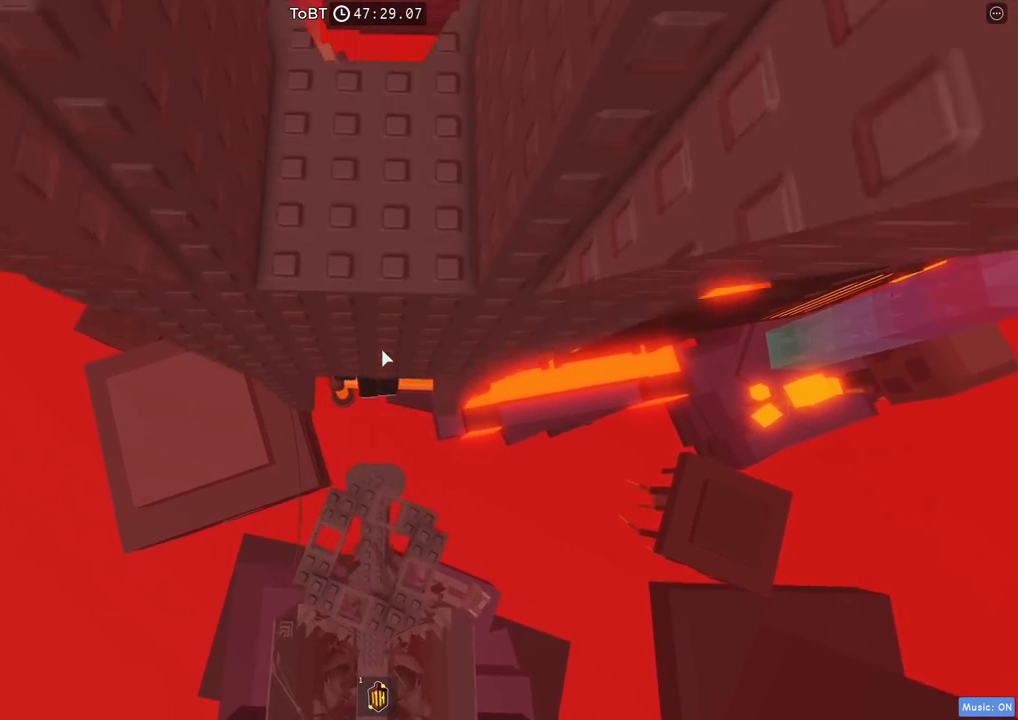
{"keys": ["w"], "events": [[117, "w", "up"], [417, "w", "down"]]}
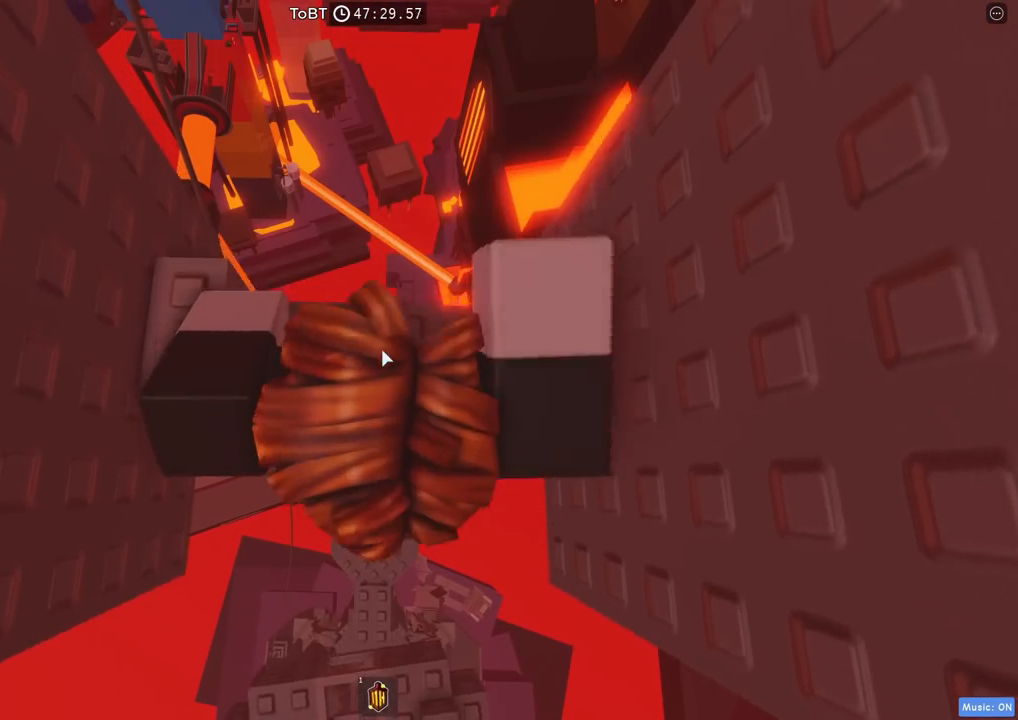
{"keys": [], "events": [[34, "w", "up"], [300, "shift", "down"], [400, "shift", "up"]]}
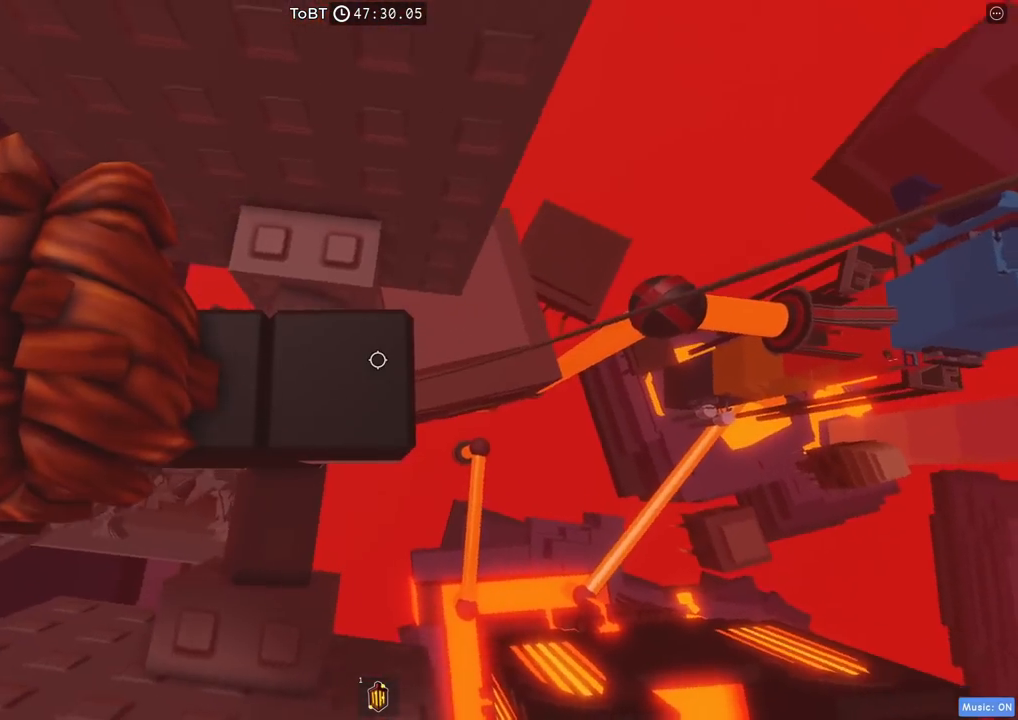
{"keys": [], "events": [[34, "d", "down"], [100, "d", "up"]]}
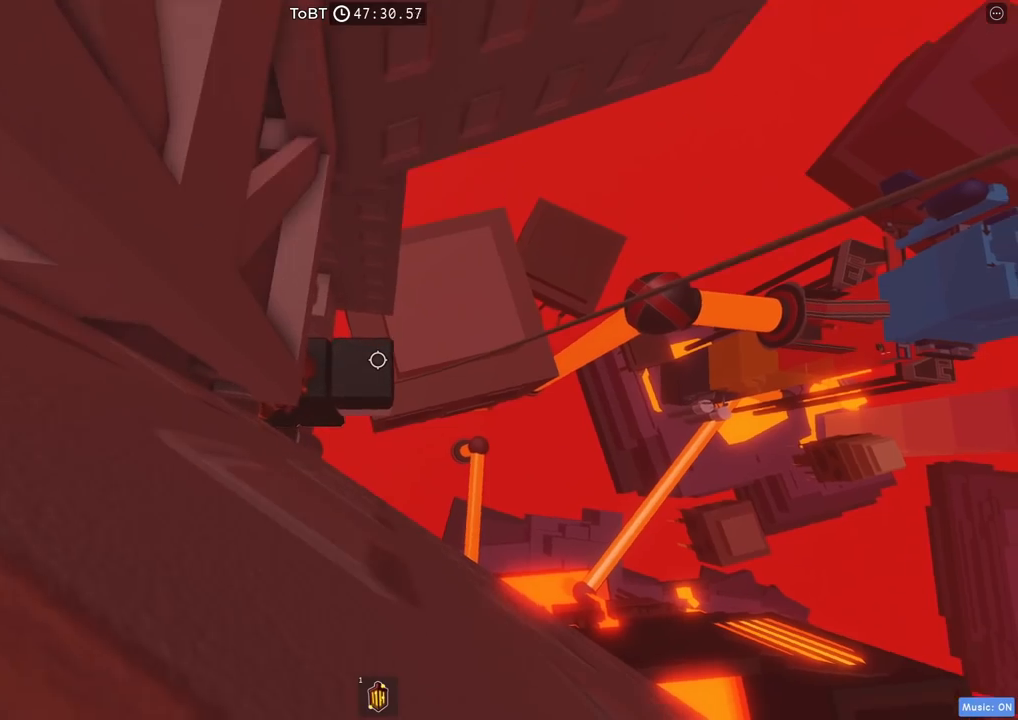
{"keys": [], "events": [[84, "shift", "down"], [200, "shift", "up"]]}
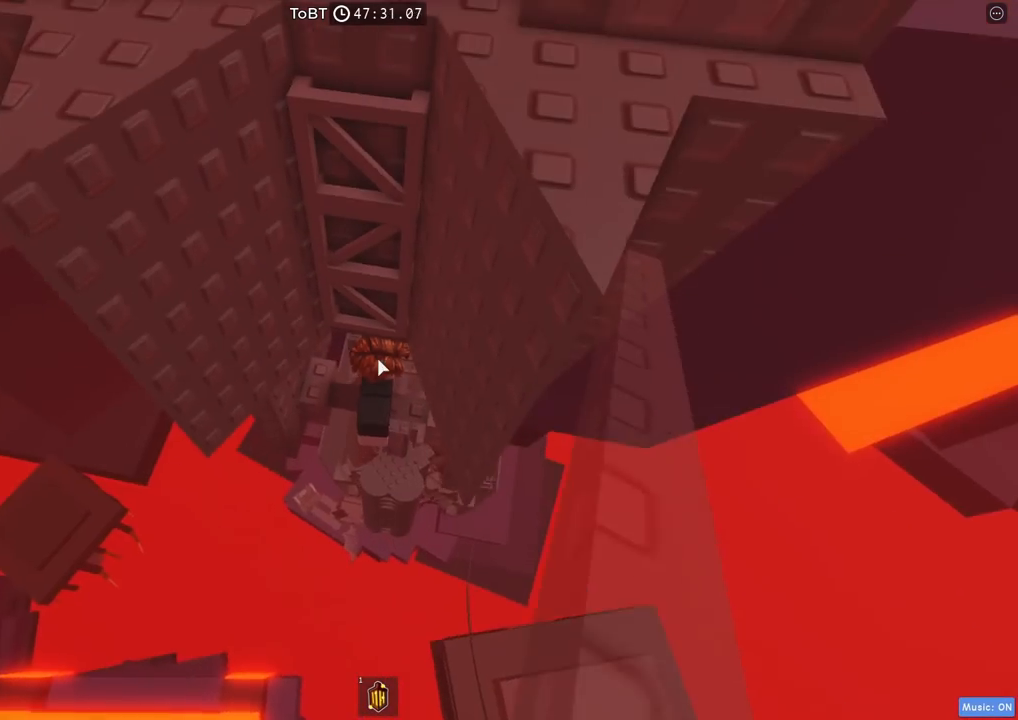
{"keys": ["w"], "events": [[84, "s", "down"], [200, "space", "down"], [267, "s", "up"], [267, "shift", "down"], [350, "space", "up"], [350, "w", "down"], [417, "shift", "up"]]}